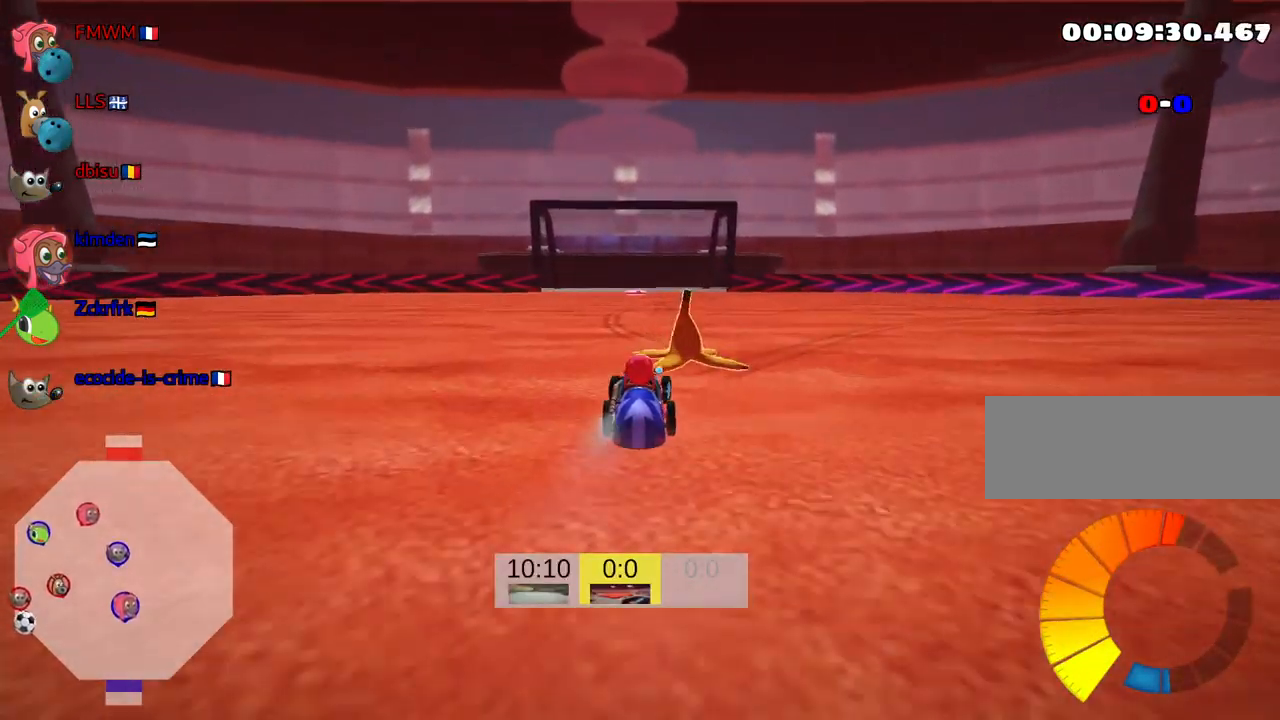
Gameplay with keyboard; each line is a JSON object with the keys held at the frame after it. "events" lists presses ("down") and releases ("up") of "down", "fire", "flag", "left", "look", "nitro", "right", "skid" and "up" between this image and that frame as [ms after this image, input, new state], when the widget could be followed in between. No other keys are recorded. Mouse input is not recorded. Key names are as the overlay labels them; some are game actions (e.g. jump) rather than physical keys.
{"keys": [], "events": [[200, "up", "up"], [217, "right", "down"], [401, "right", "up"]]}
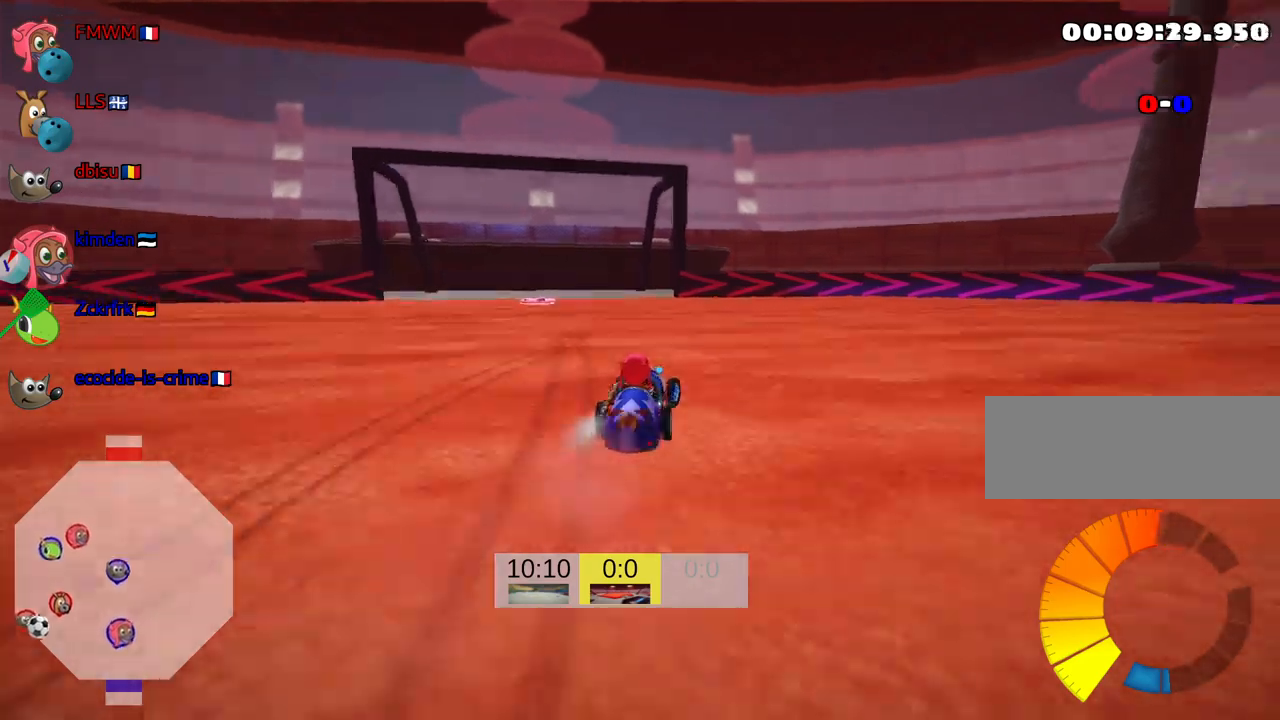
{"keys": ["down", "look"], "events": [[283, "down", "down"], [417, "look", "down"]]}
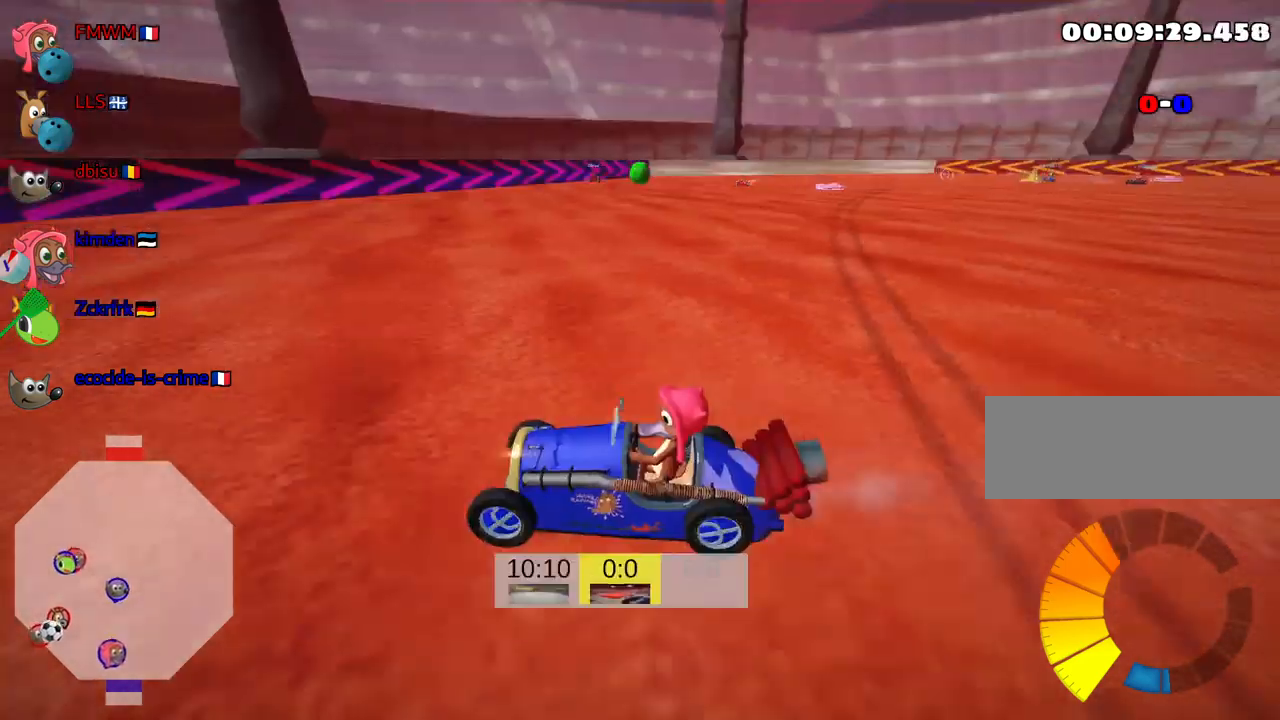
{"keys": ["down", "look"], "events": []}
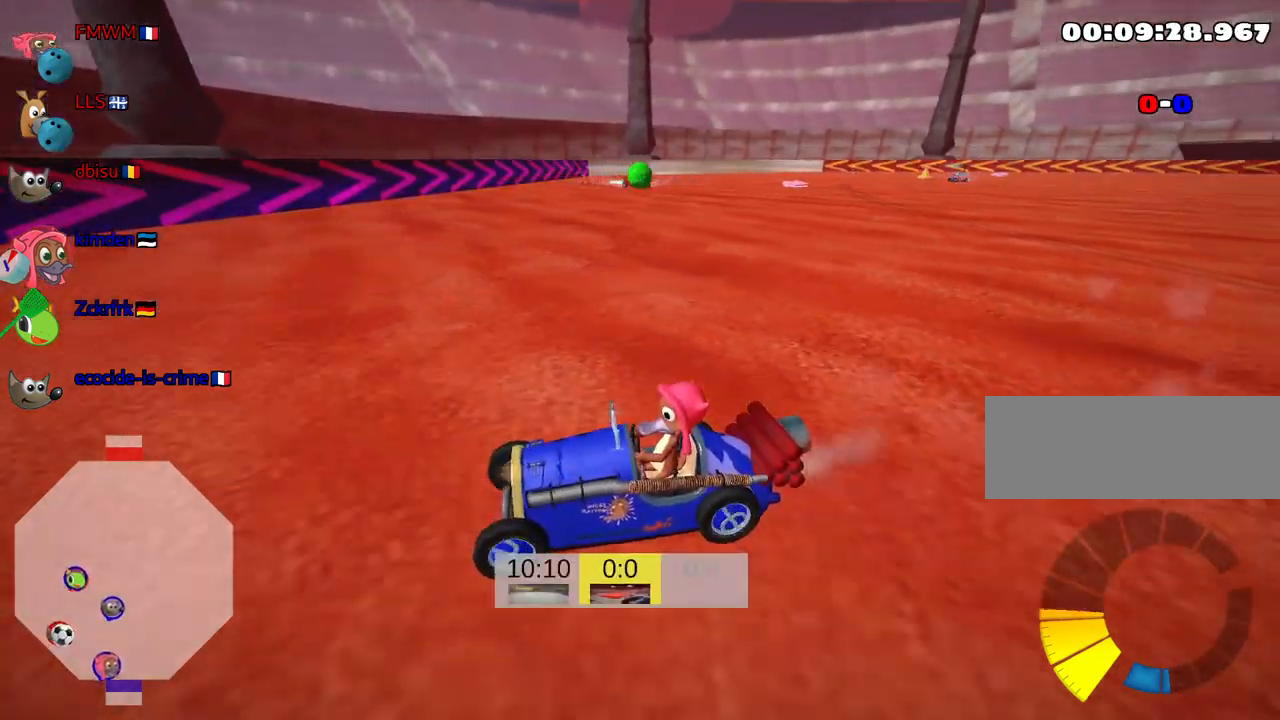
{"keys": ["down", "look"], "events": []}
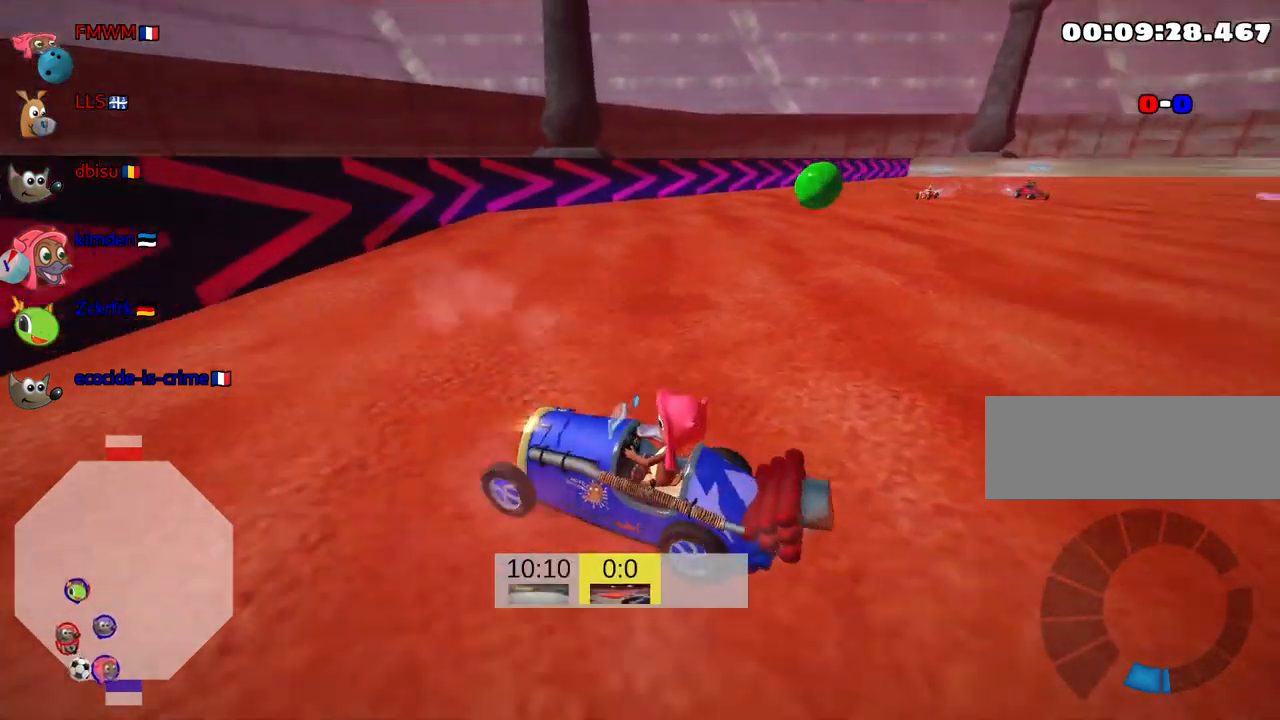
{"keys": ["look", "up"], "events": [[217, "down", "up"], [283, "up", "down"]]}
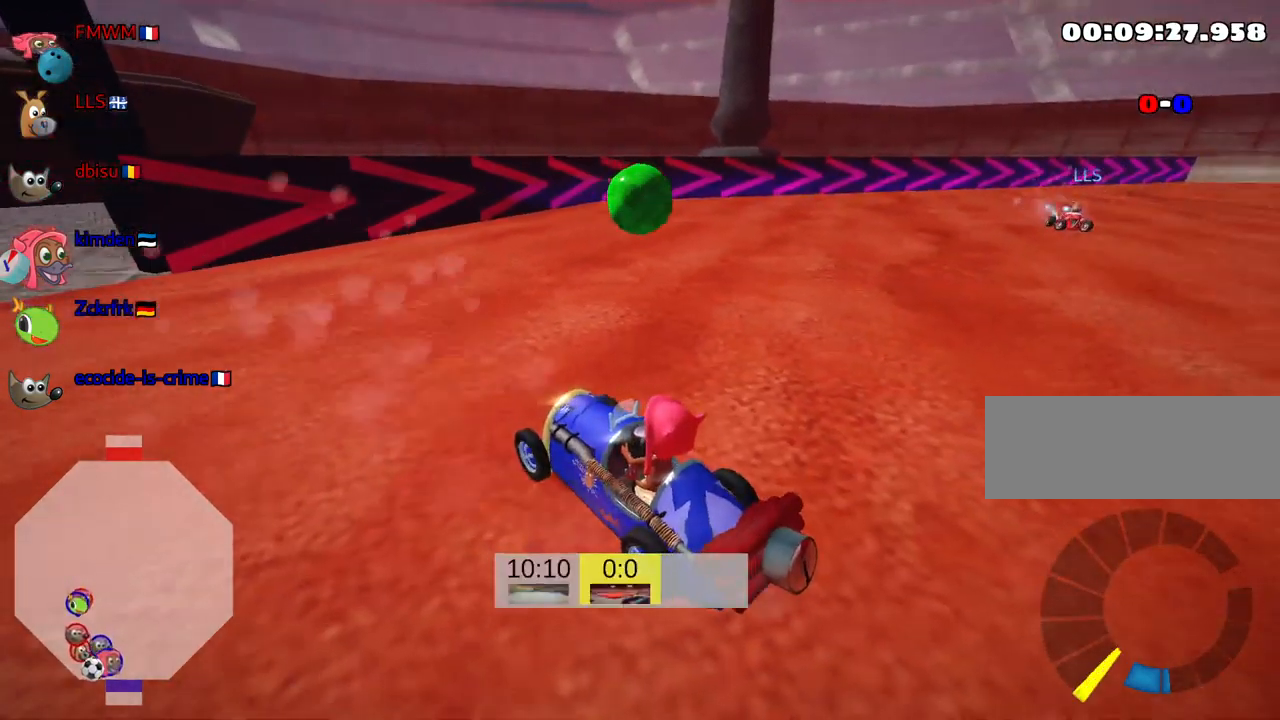
{"keys": ["down", "look"], "events": [[300, "up", "up"], [417, "down", "down"]]}
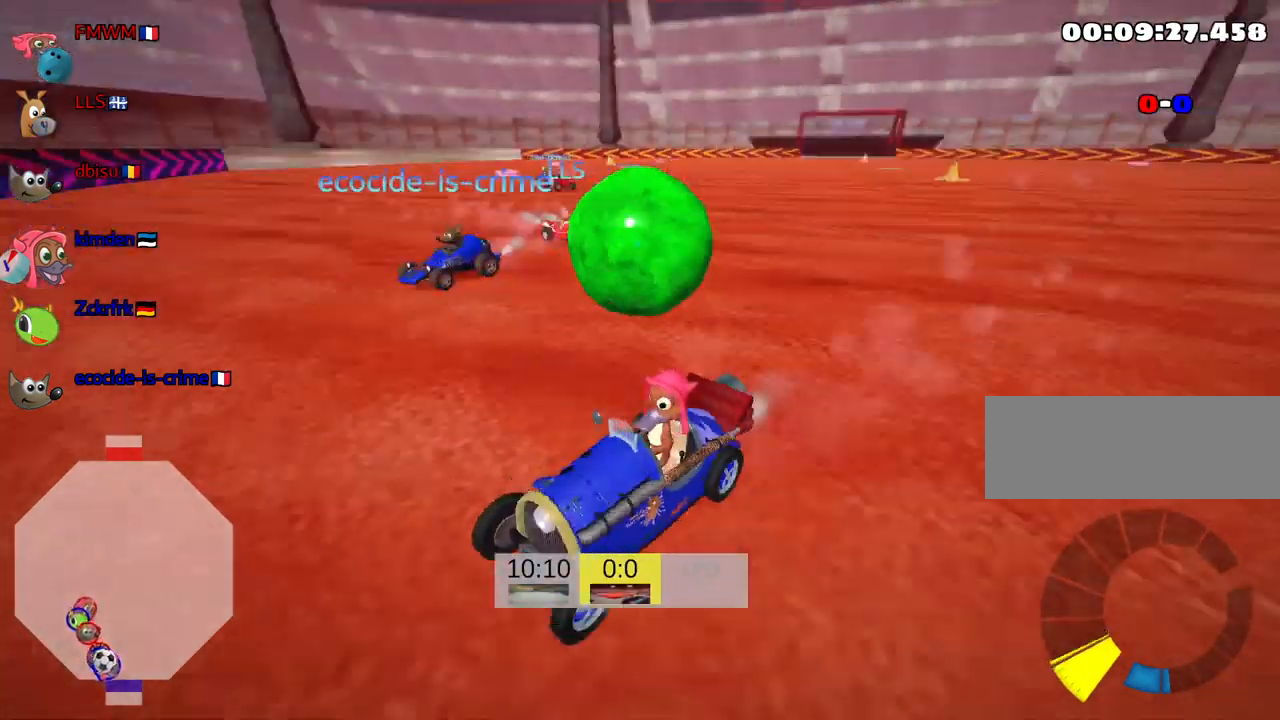
{"keys": ["down", "look"], "events": []}
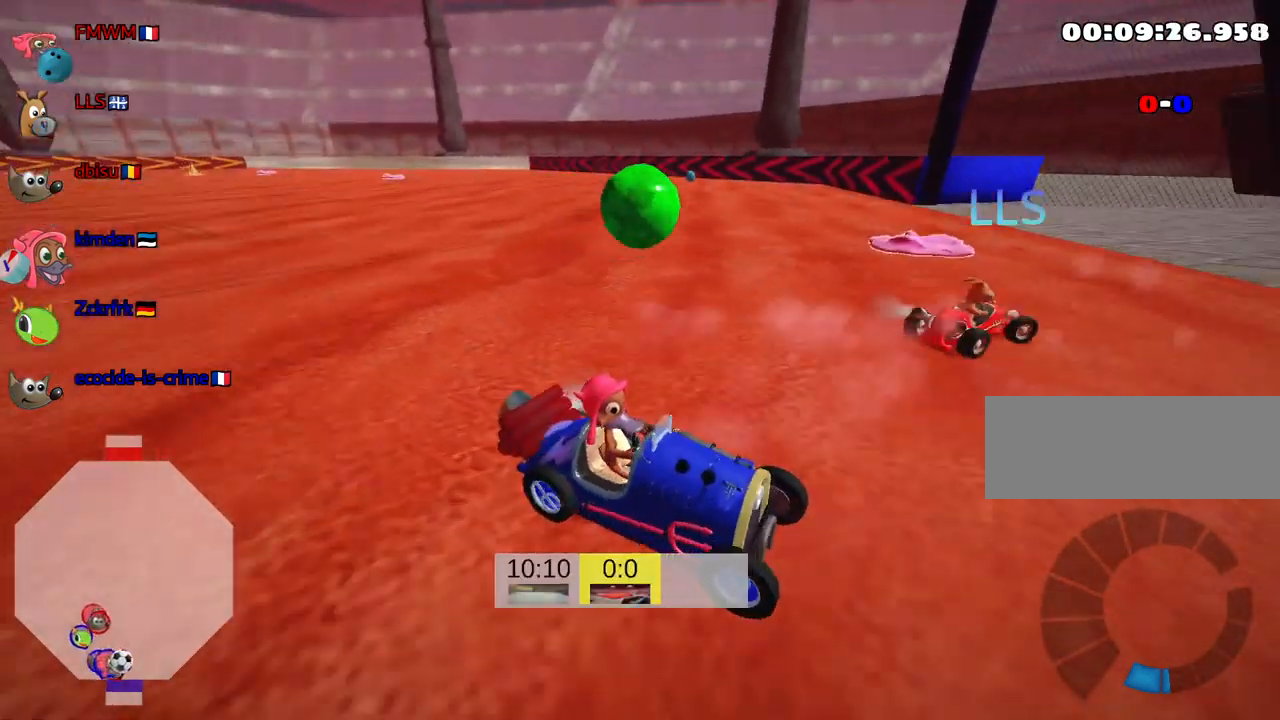
{"keys": ["down", "left", "look"], "events": [[217, "left", "down"]]}
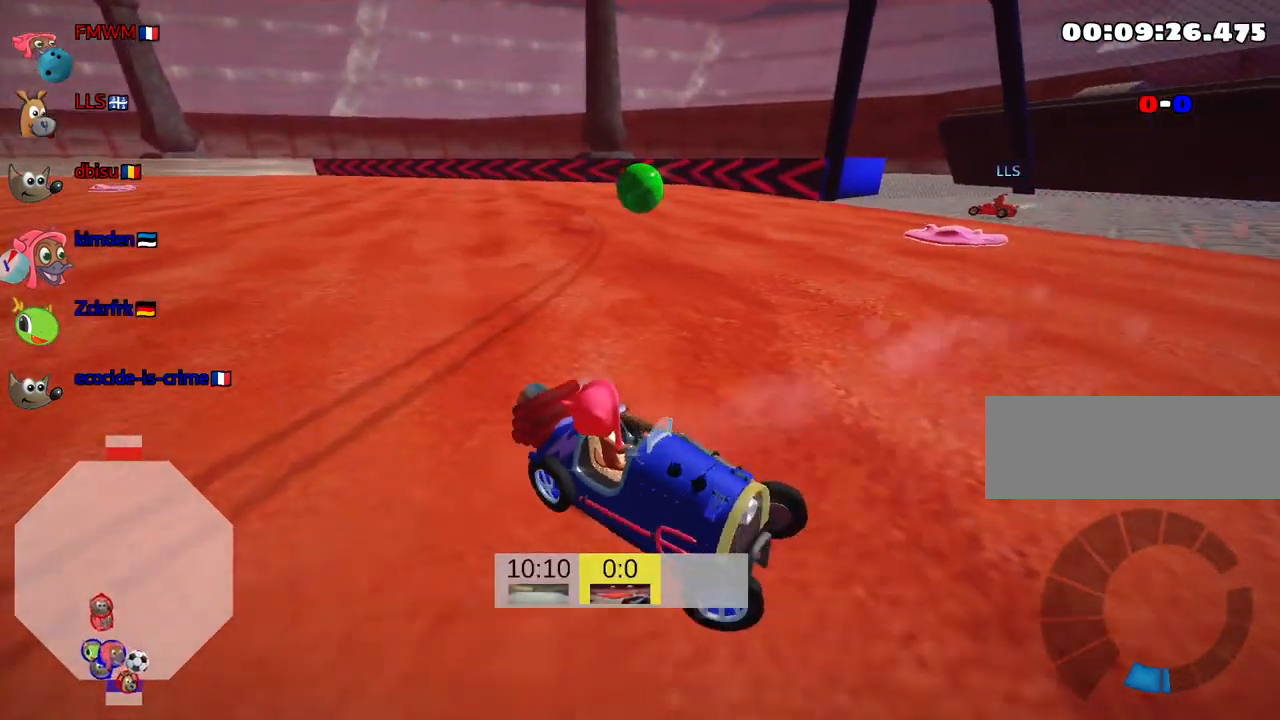
{"keys": [], "events": [[367, "look", "up"], [417, "down", "up"], [417, "left", "up"]]}
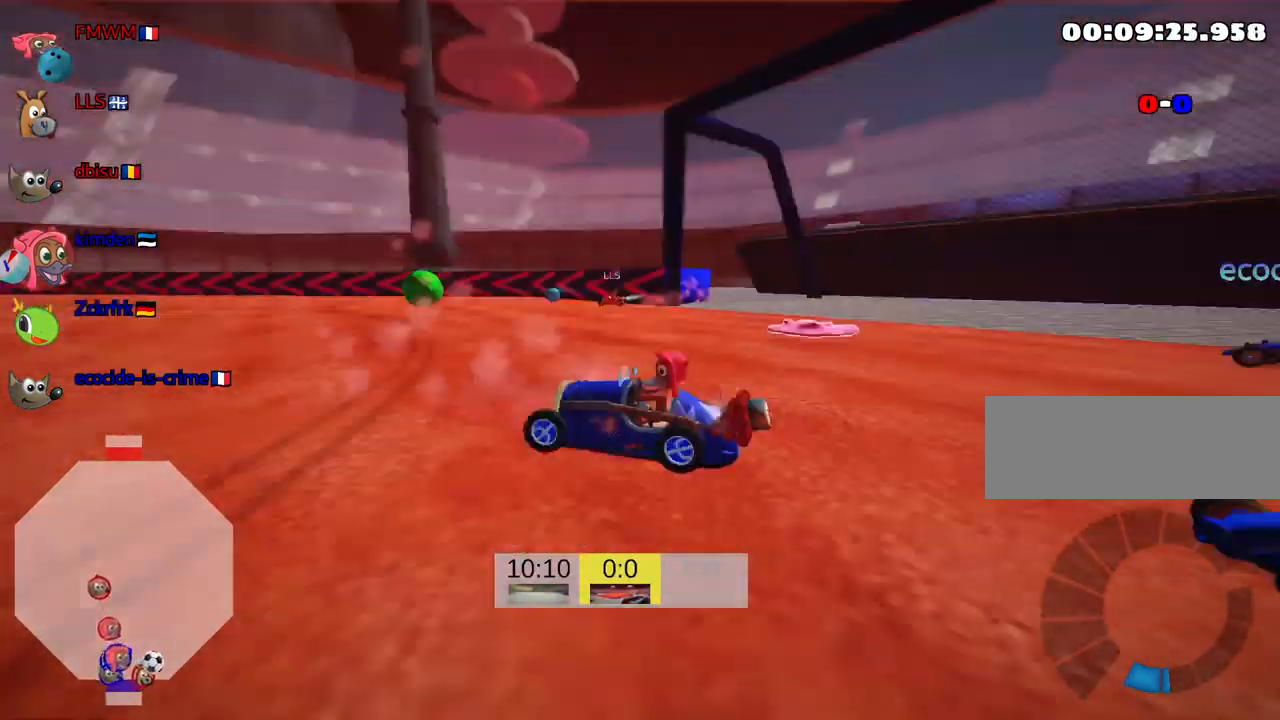
{"keys": ["right", "up"], "events": [[83, "up", "down"], [333, "right", "down"]]}
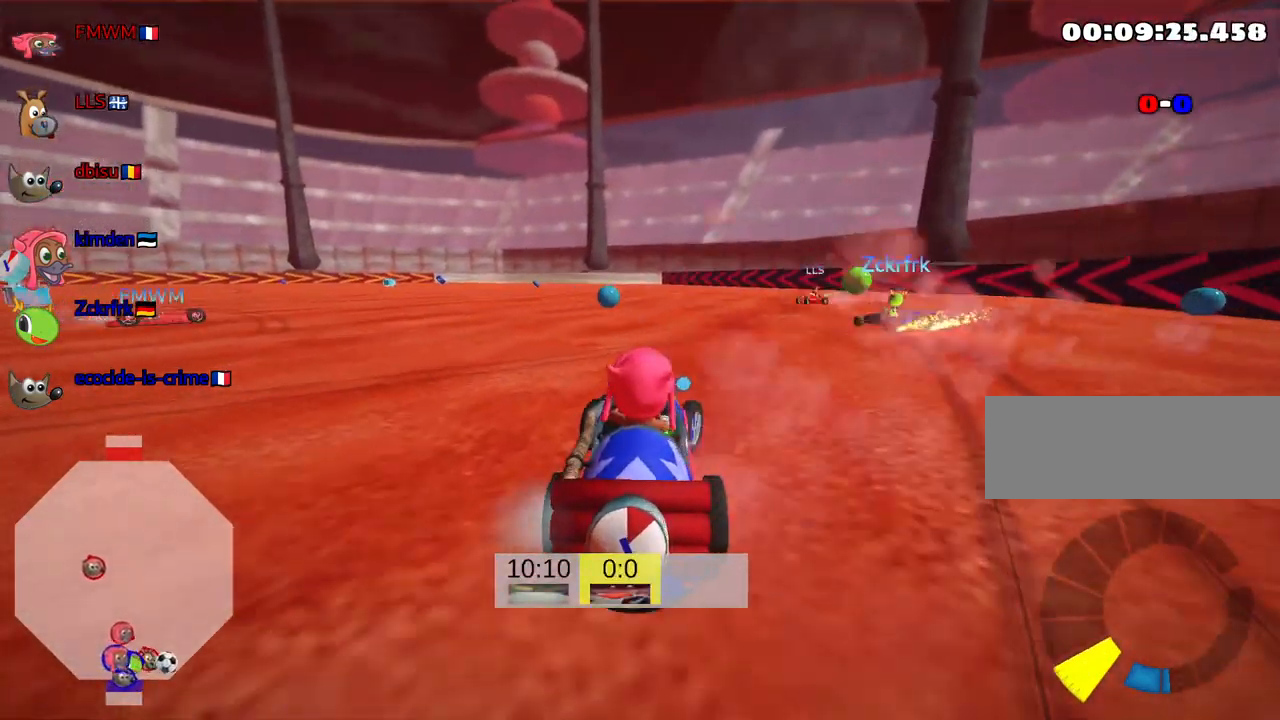
{"keys": ["left", "up"], "events": [[467, "left", "down"], [467, "right", "up"]]}
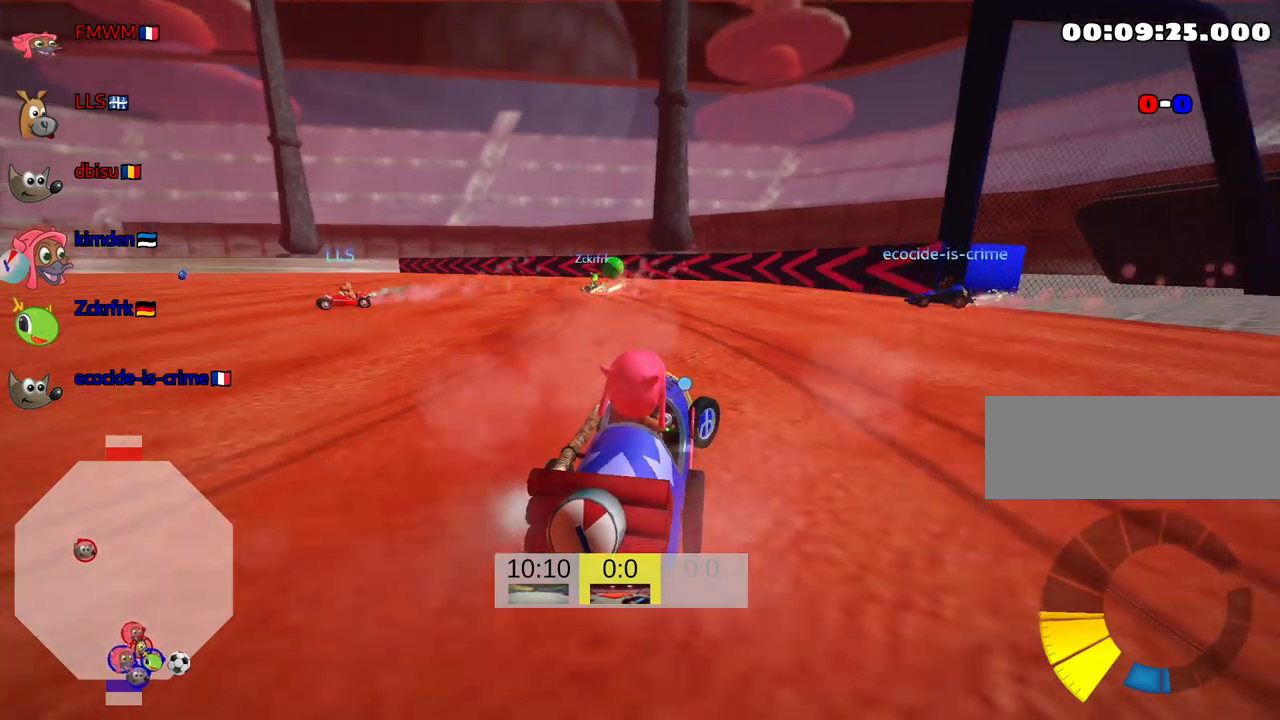
{"keys": ["right", "skid", "up"], "events": [[17, "skid", "down"], [167, "left", "up"], [217, "right", "down"]]}
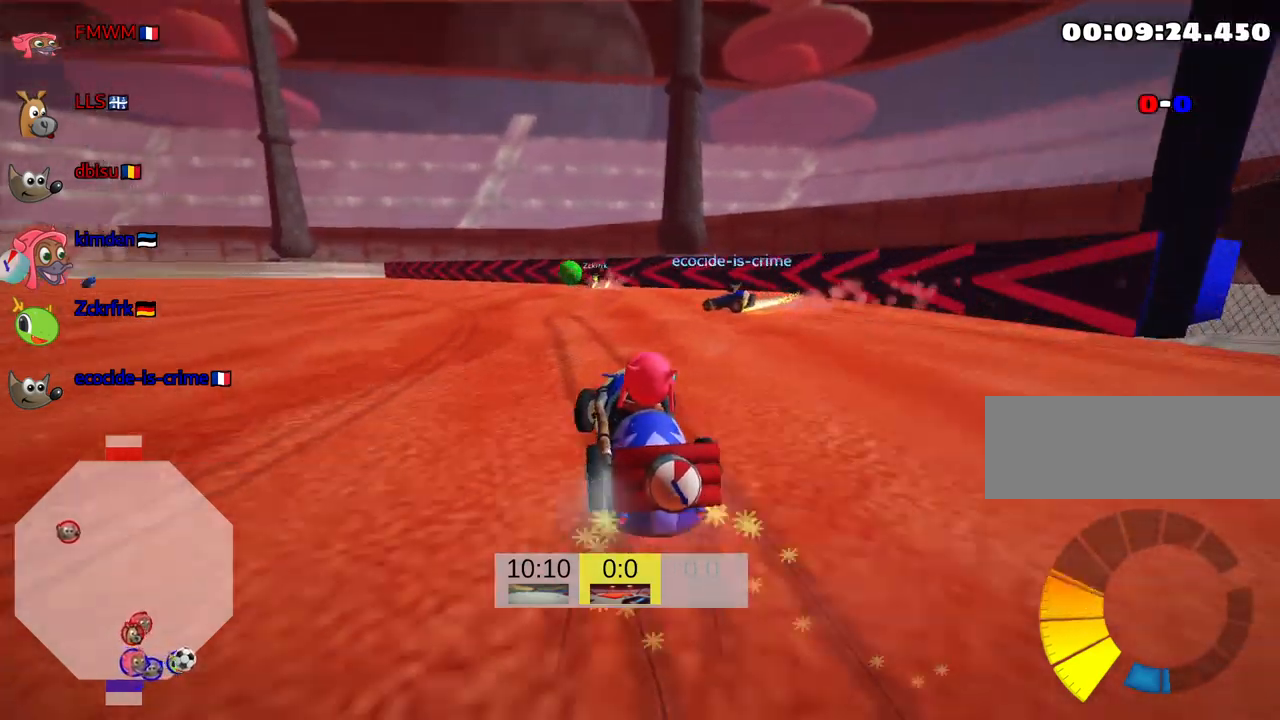
{"keys": ["skid", "up"], "events": [[217, "right", "up"], [284, "left", "down"], [384, "left", "up"]]}
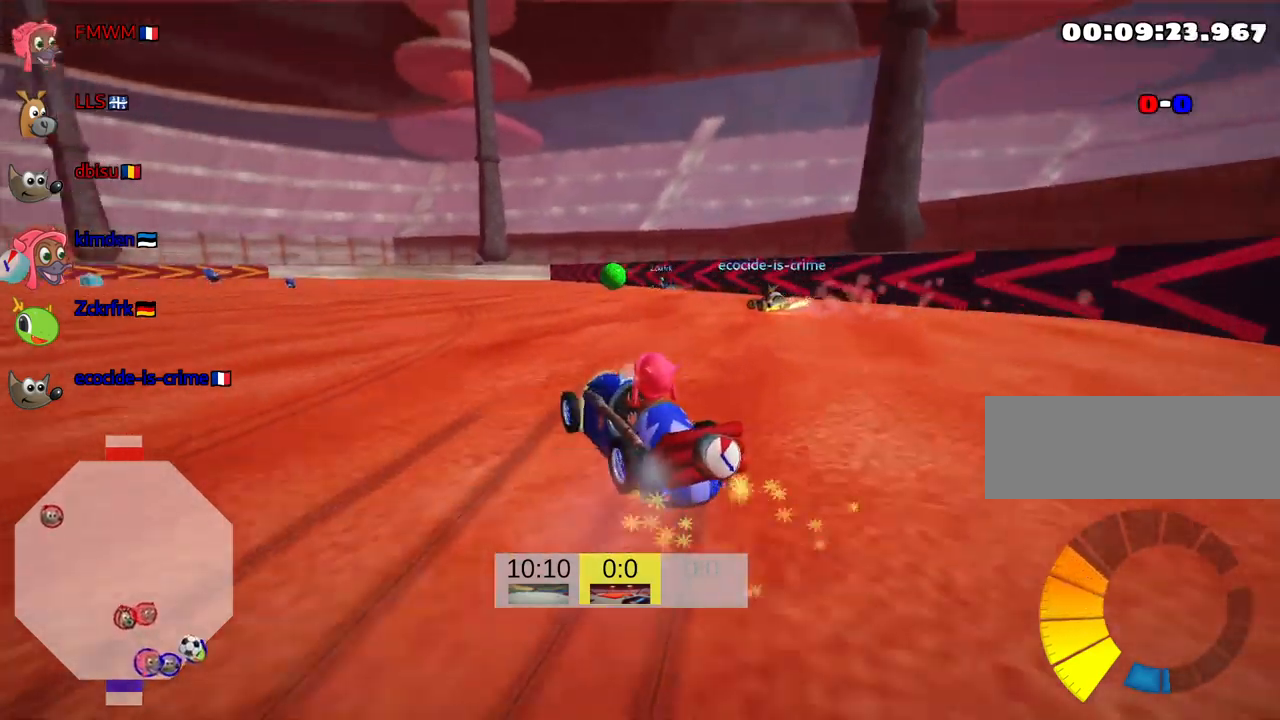
{"keys": ["skid", "up"], "events": []}
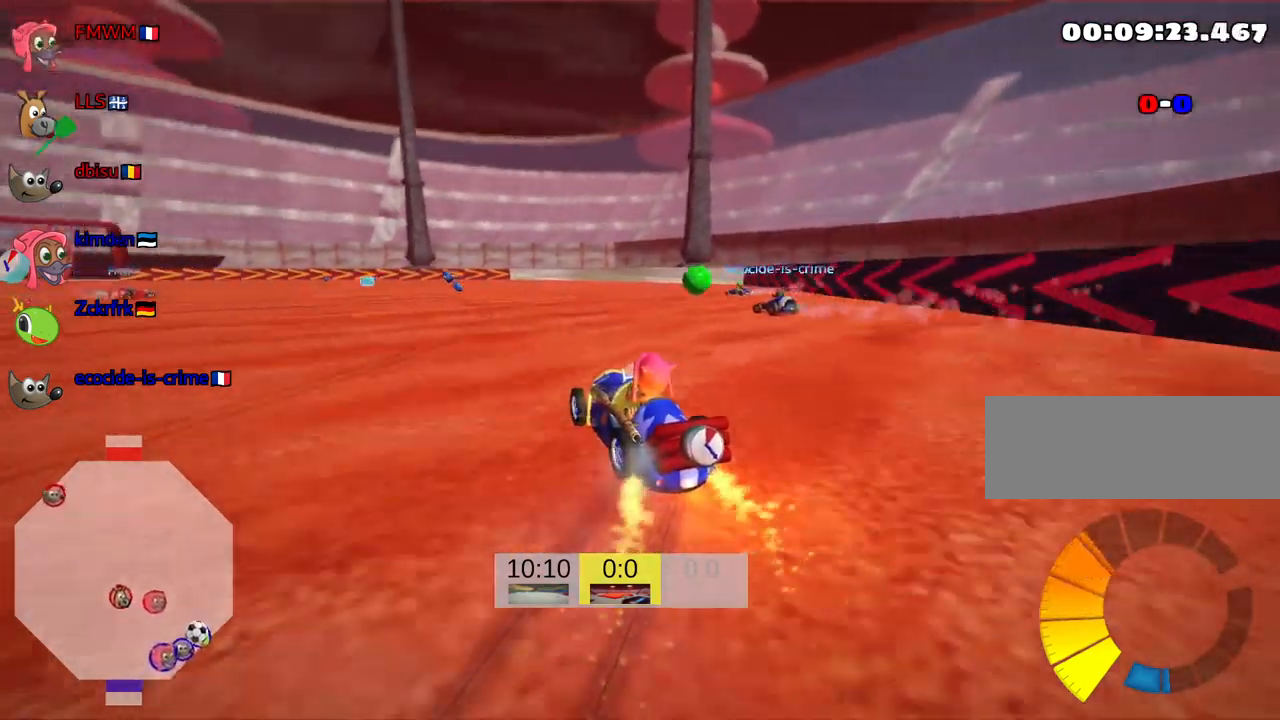
{"keys": ["right", "skid"], "events": [[167, "right", "down"], [217, "up", "up"]]}
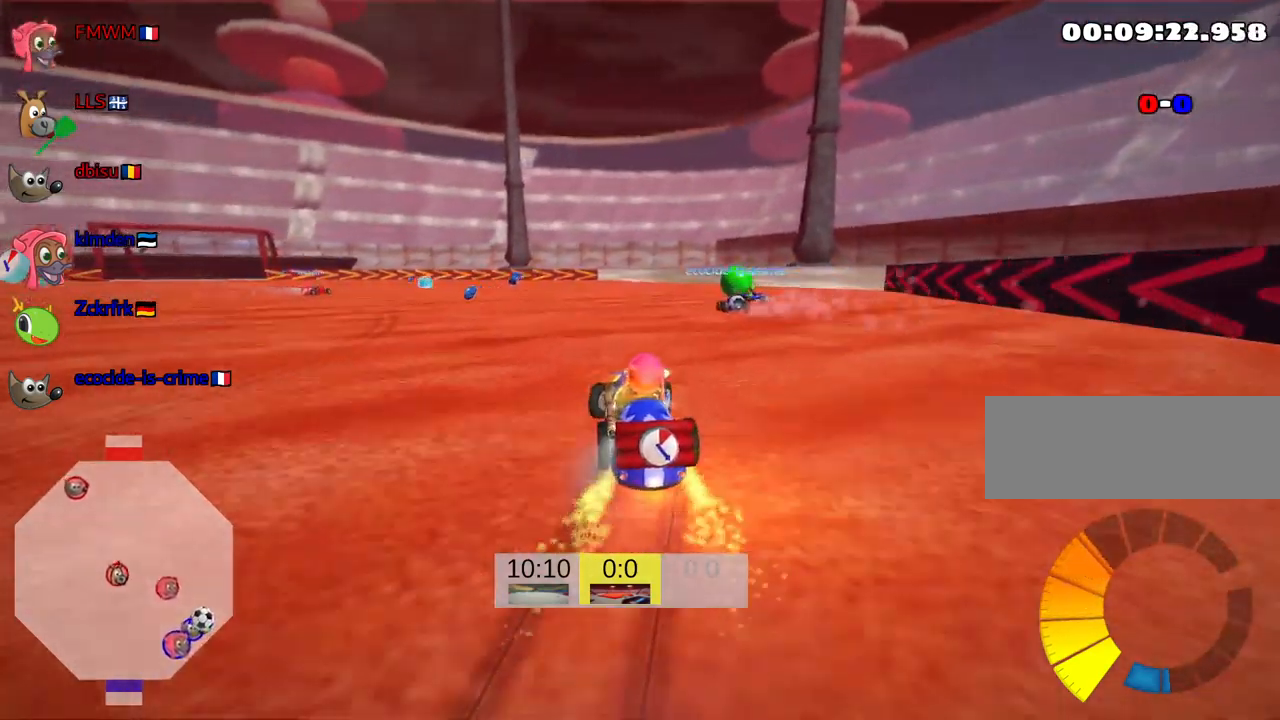
{"keys": ["right", "skid"], "events": []}
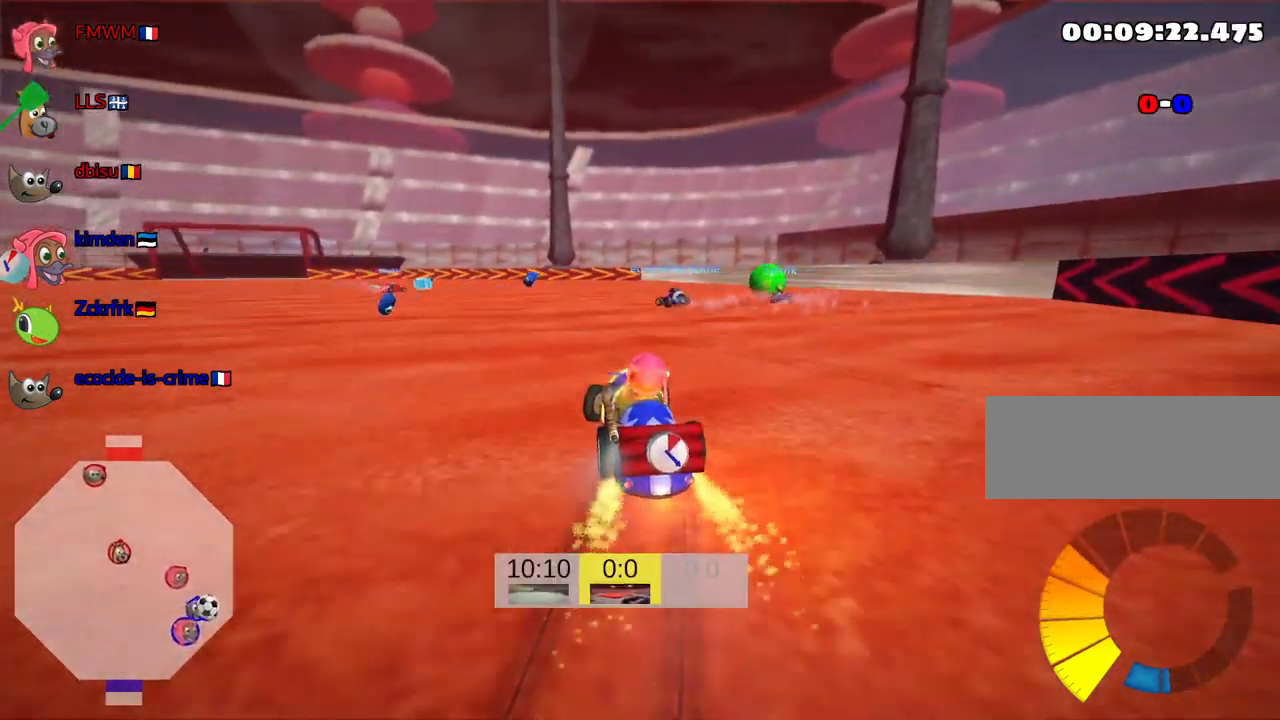
{"keys": ["up"], "events": [[117, "skid", "up"], [234, "up", "down"], [367, "right", "up"]]}
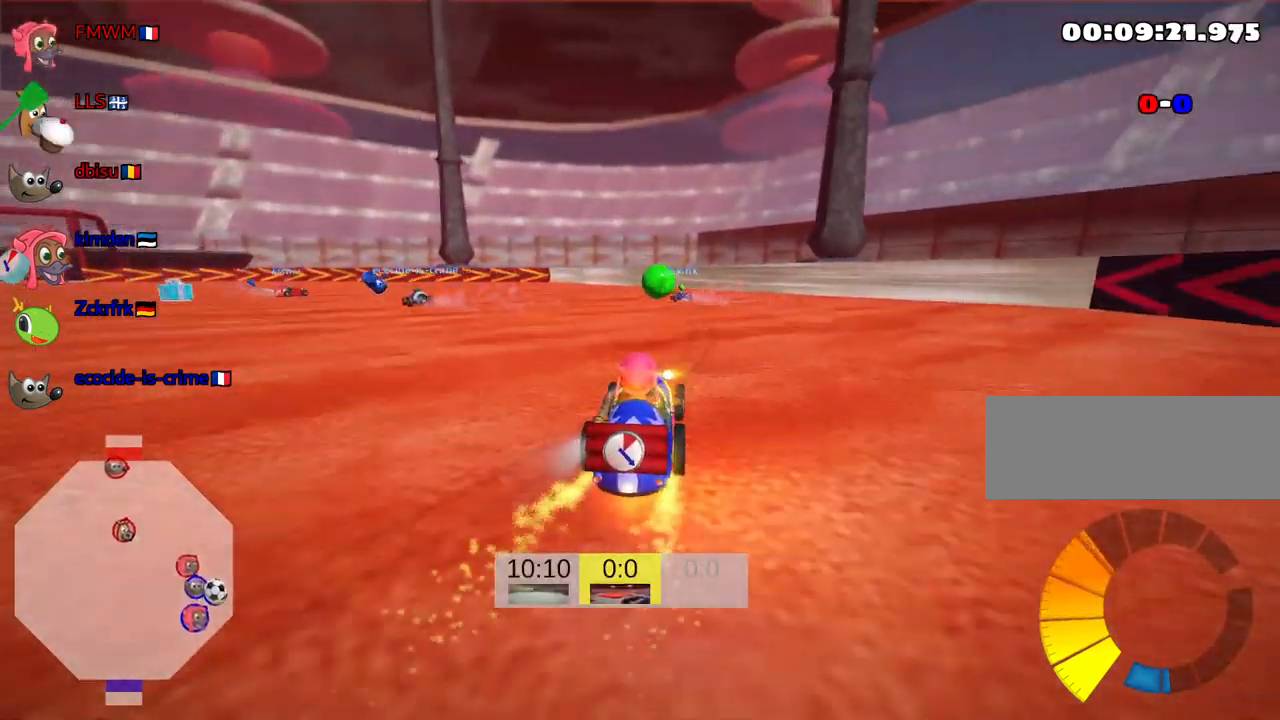
{"keys": ["up"], "events": []}
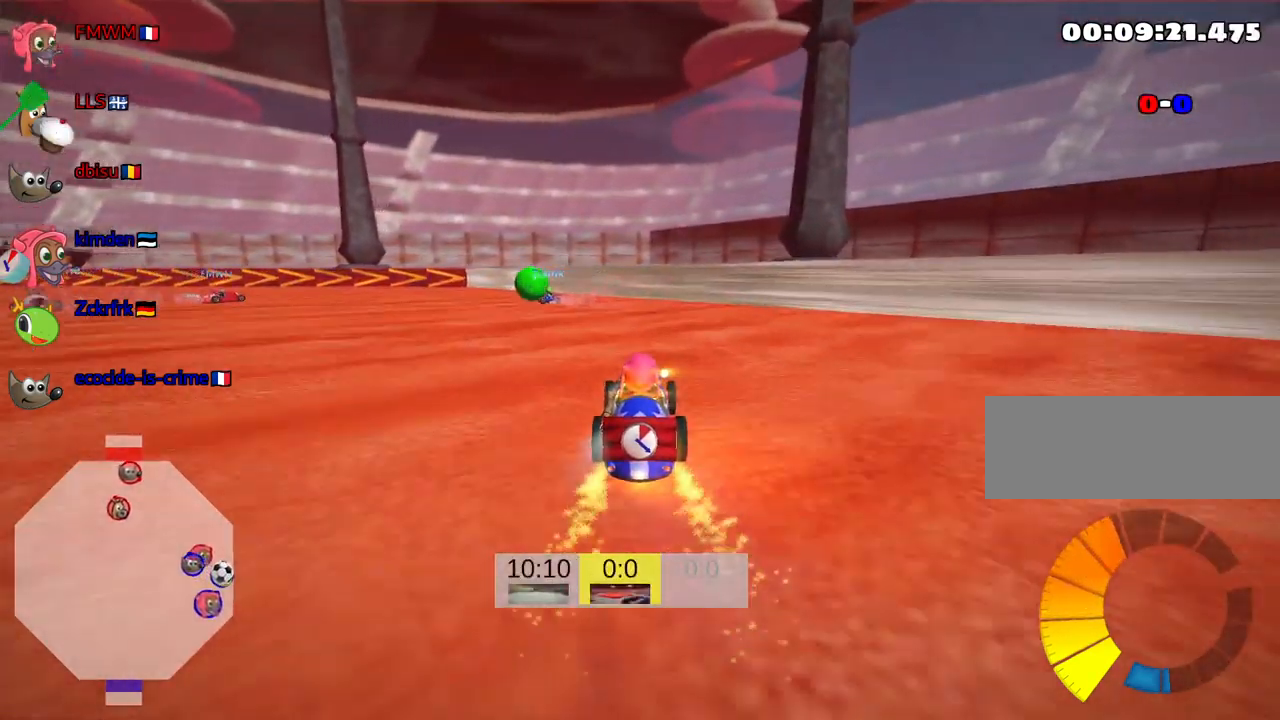
{"keys": ["skid", "up"], "events": [[184, "skid", "down"], [200, "left", "down"], [284, "left", "up"]]}
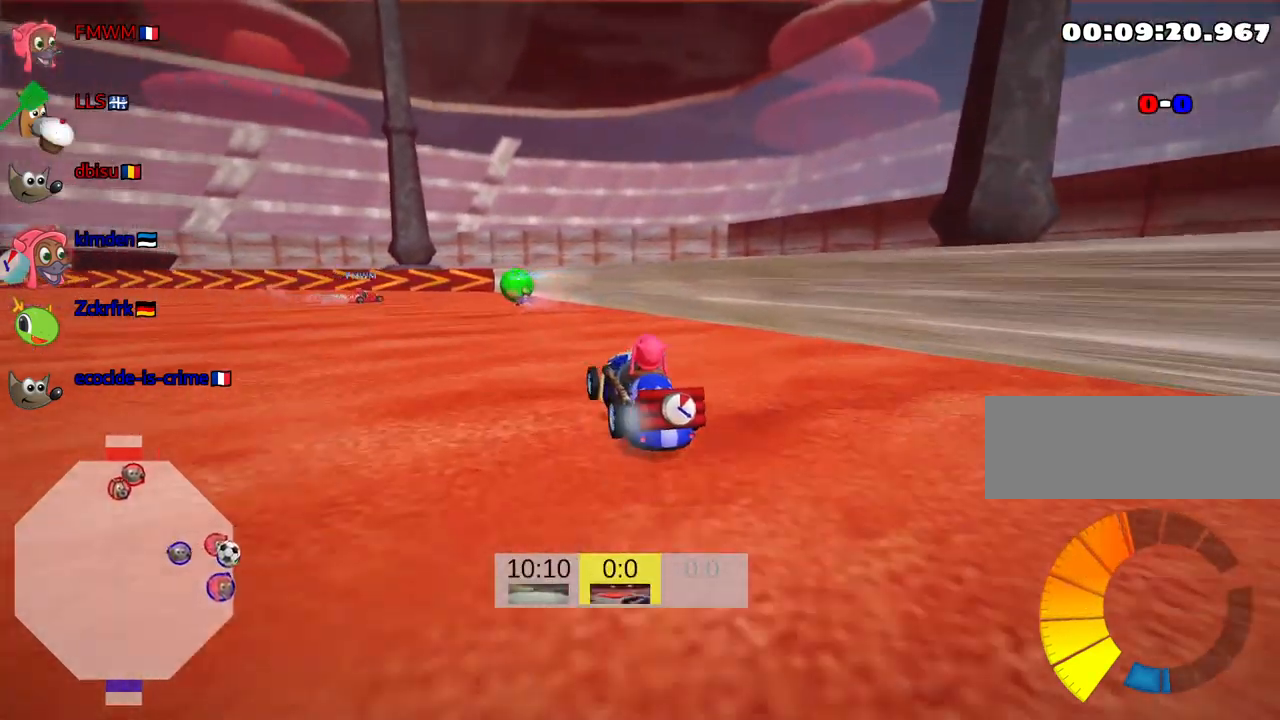
{"keys": ["right", "skid", "up"], "events": [[250, "right", "down"]]}
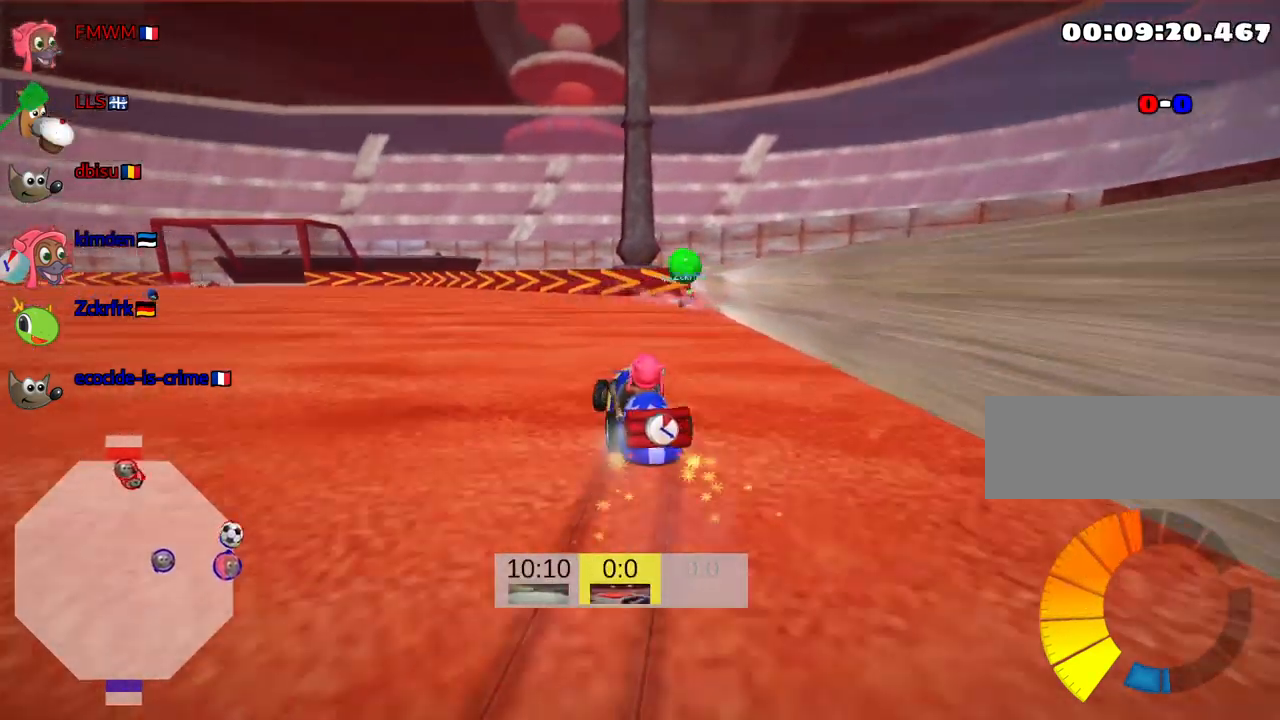
{"keys": ["skid"], "events": [[400, "up", "up"], [516, "right", "up"]]}
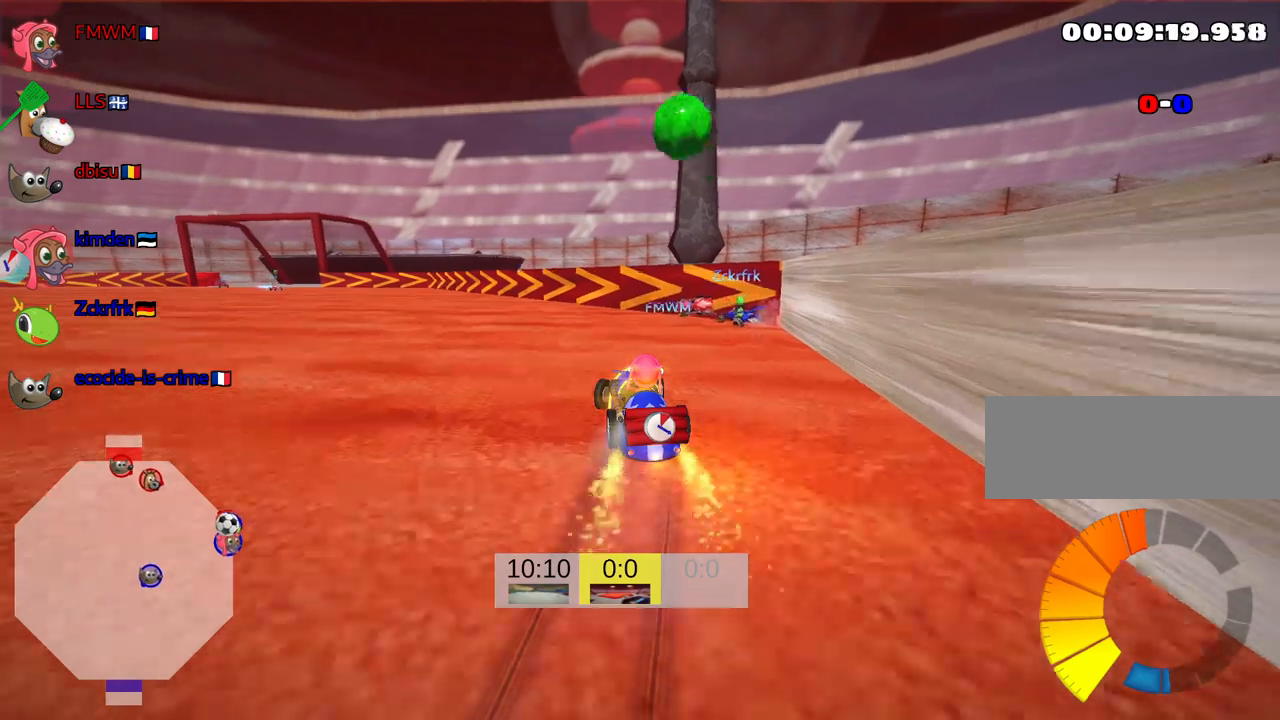
{"keys": ["right"], "events": [[17, "left", "down"], [100, "skid", "up"], [350, "left", "up"], [384, "right", "down"]]}
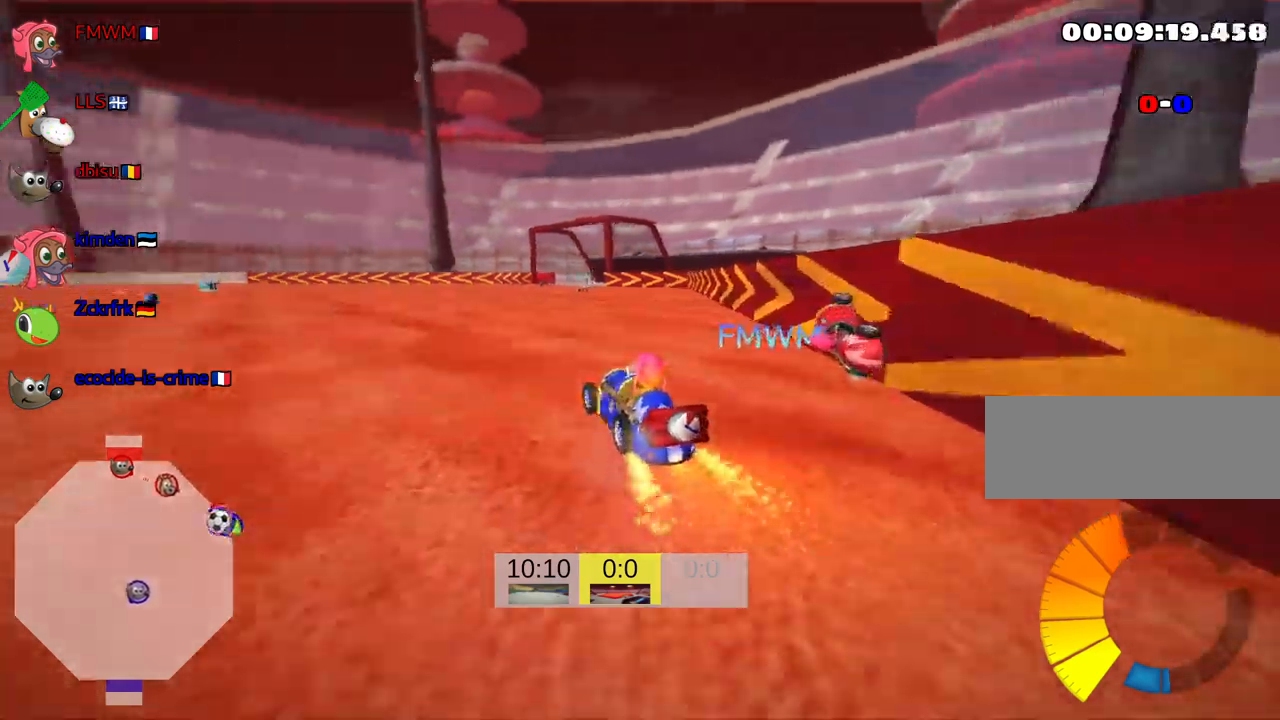
{"keys": ["left", "skid", "up"], "events": [[350, "left", "down"], [400, "right", "up"], [434, "skid", "down"], [484, "up", "down"]]}
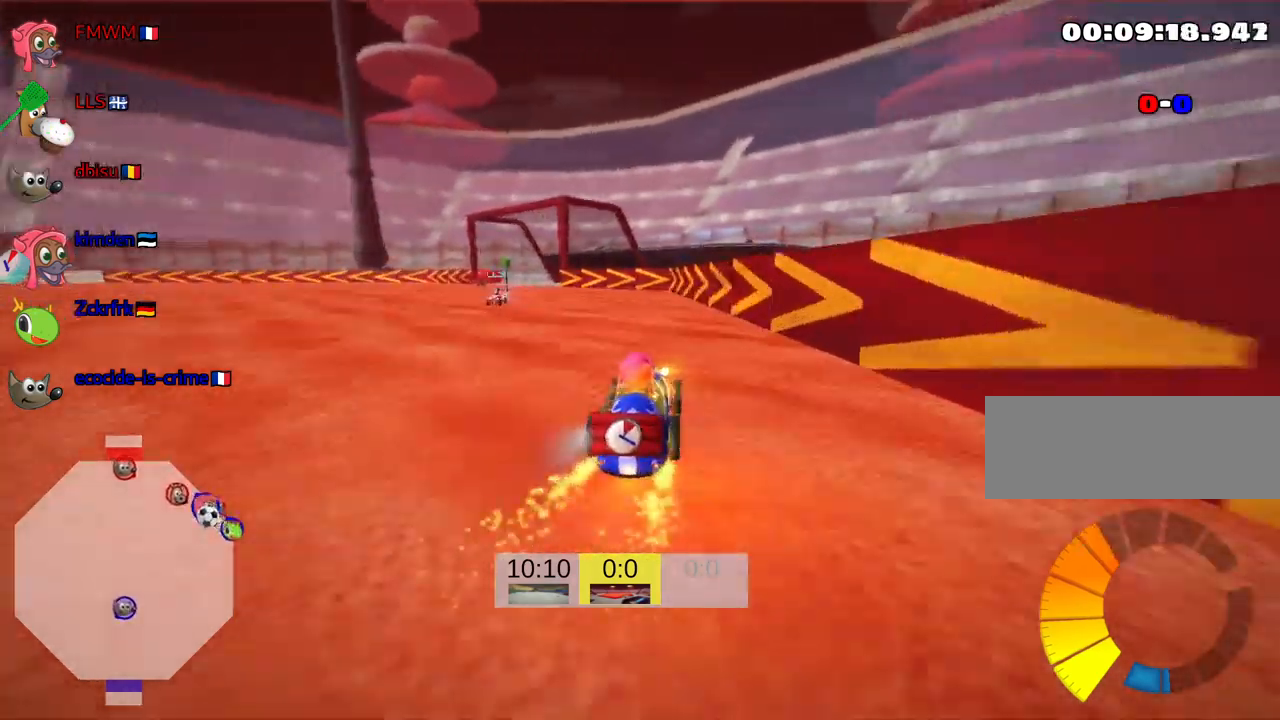
{"keys": ["left", "up"], "events": [[100, "skid", "up"]]}
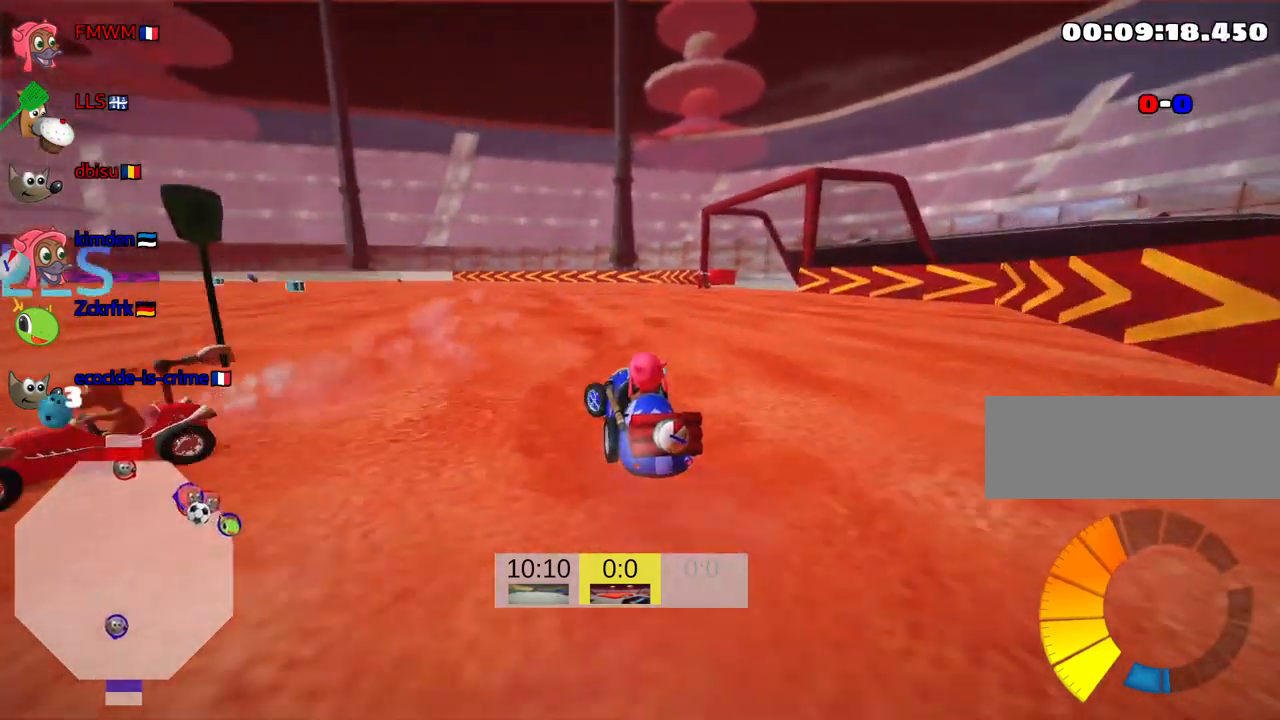
{"keys": ["left", "skid", "up"], "events": [[34, "left", "up"], [350, "left", "down"], [367, "skid", "down"]]}
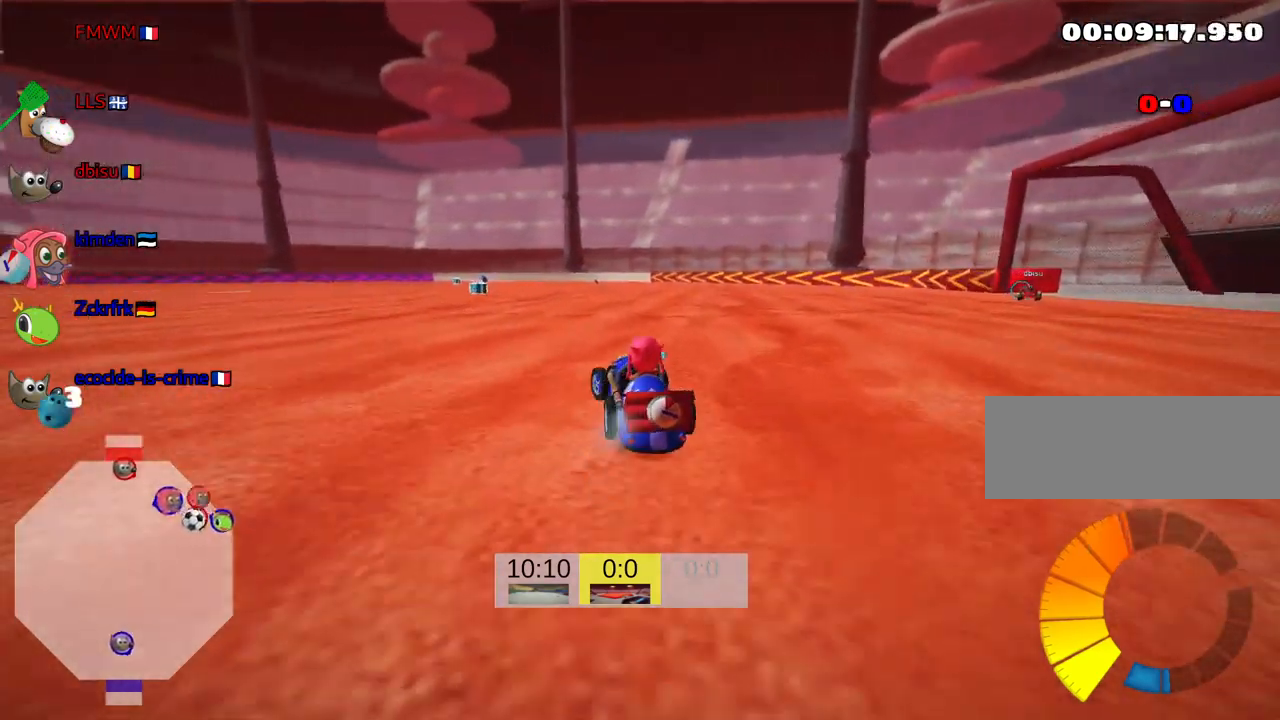
{"keys": ["right", "skid", "up"], "events": [[34, "left", "up"], [84, "right", "down"]]}
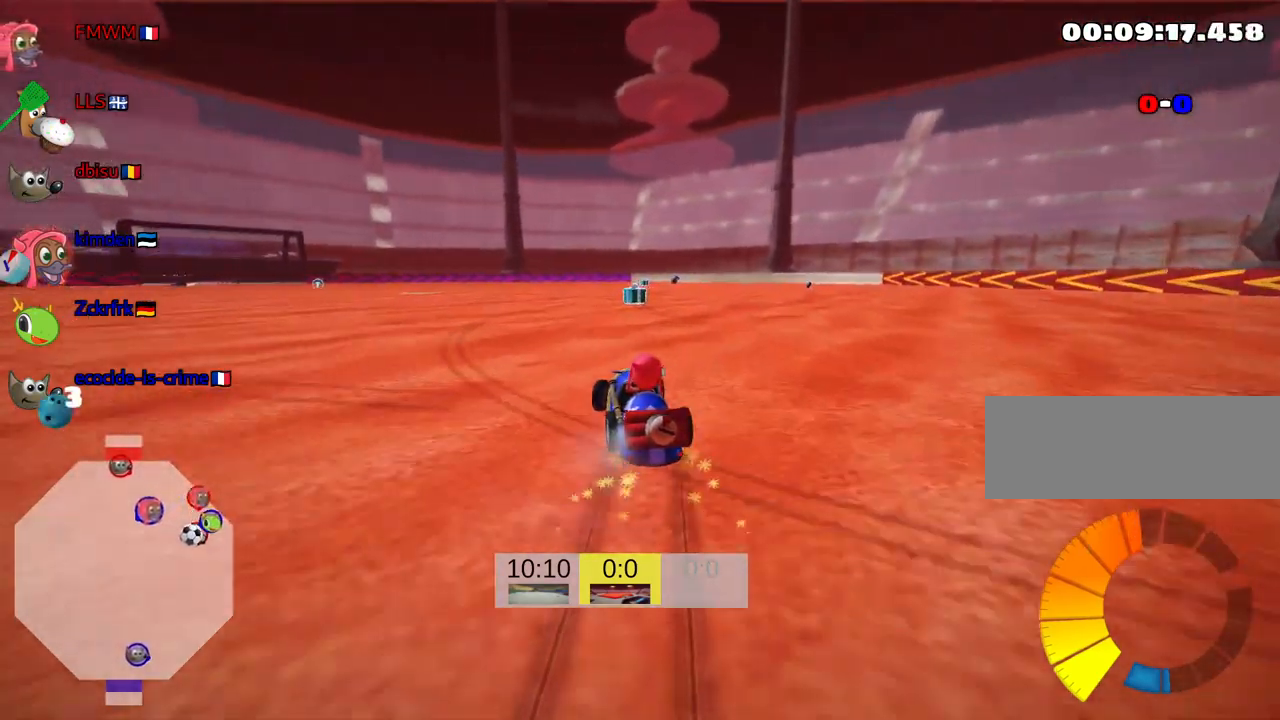
{"keys": ["right", "up"], "events": [[417, "skid", "up"]]}
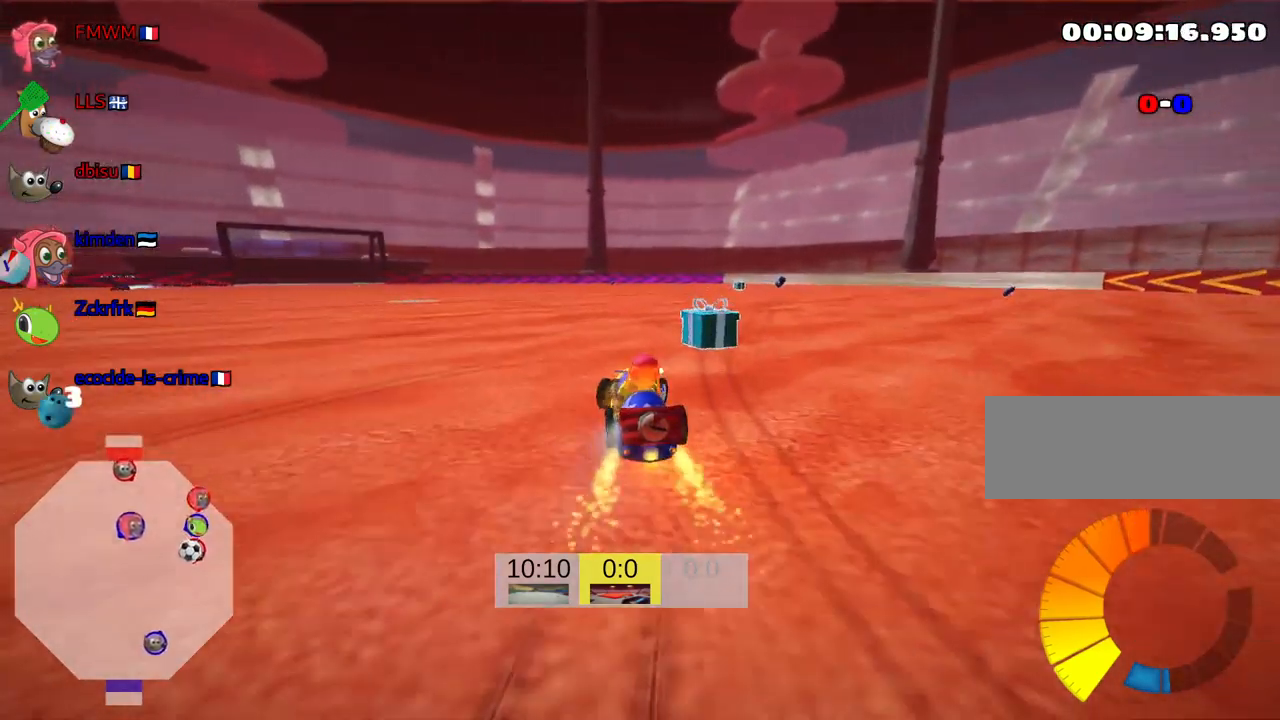
{"keys": ["left", "skid", "up"], "events": [[117, "right", "up"], [184, "left", "down"], [350, "skid", "down"]]}
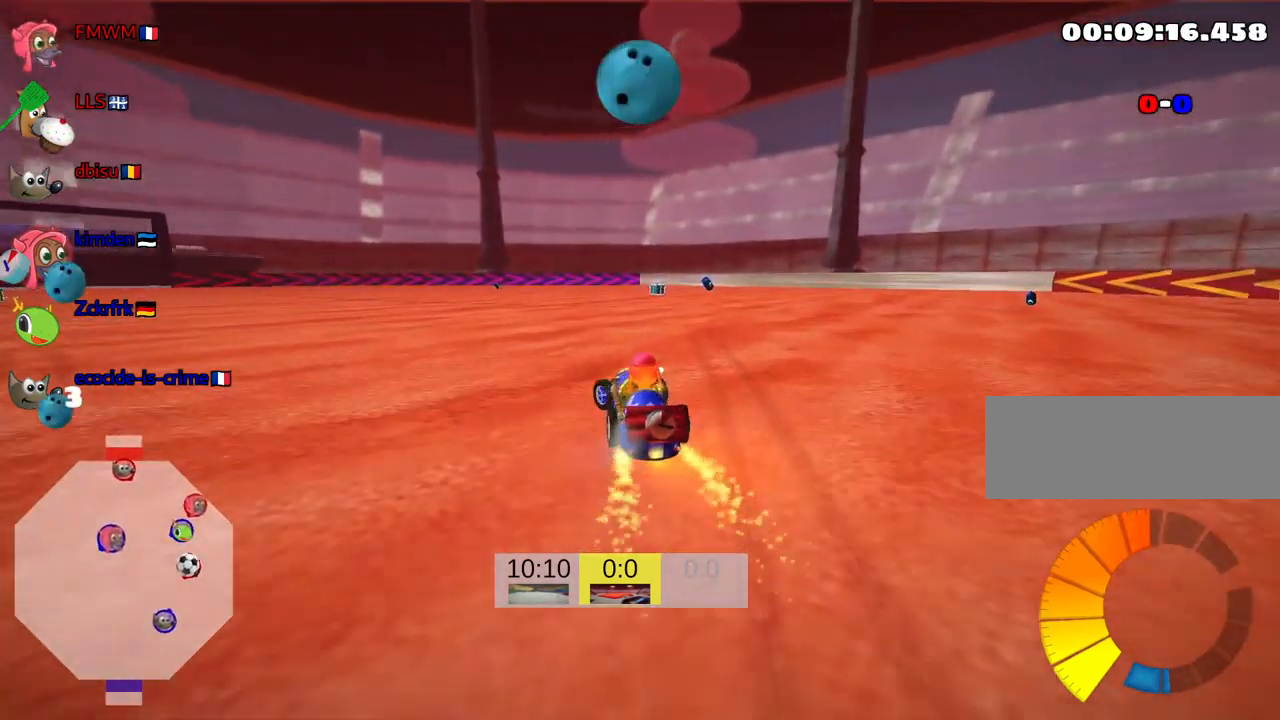
{"keys": ["skid", "up"], "events": [[434, "left", "up"]]}
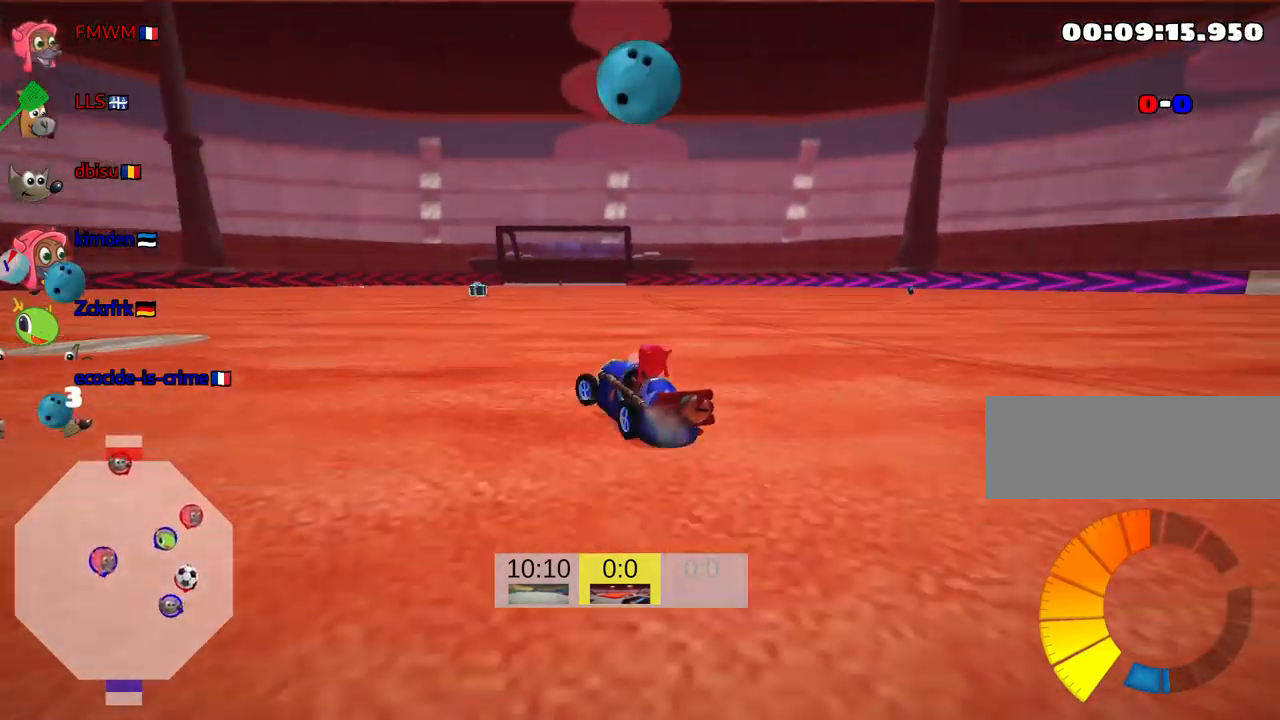
{"keys": ["right", "skid", "up"], "events": [[100, "right", "down"]]}
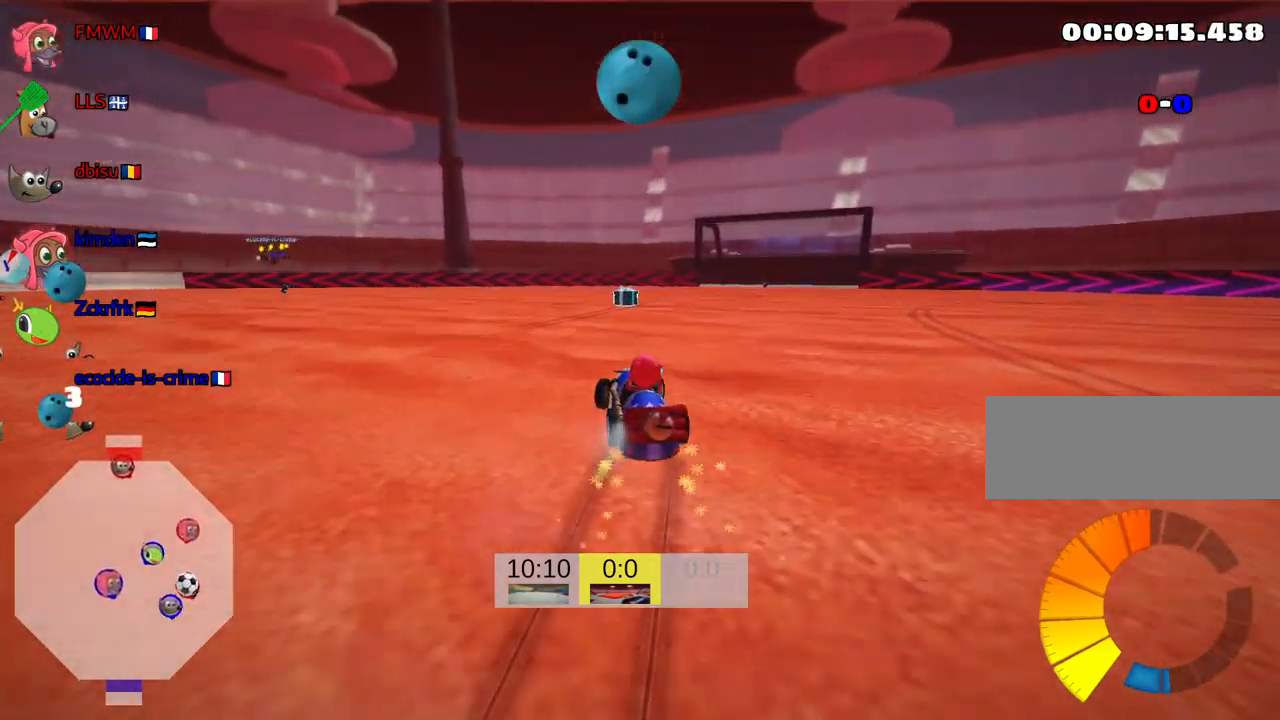
{"keys": ["left"], "events": [[150, "skid", "up"], [267, "right", "up"], [434, "left", "down"], [484, "up", "up"]]}